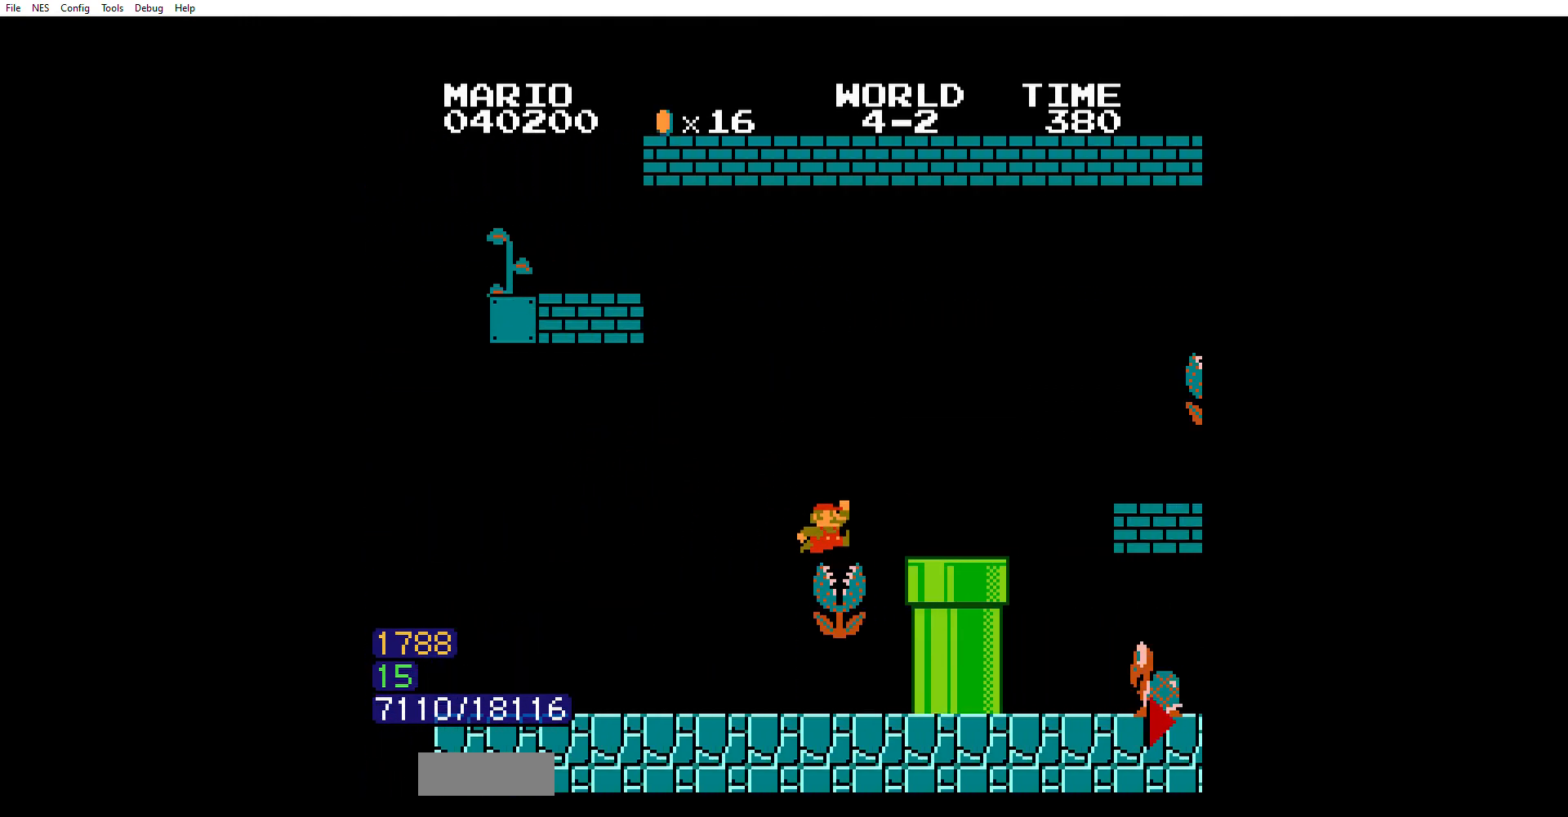
Gameplay with a controller (Nintendo layout); each line is a JSON object with the inputs held at the frame after it. "events" lists button and stick changes between this image and that frame as [ms after this image, input, new state], when the widget could be followed in between. Not read: L3 R3.
{"buttons": ["A", "B", "DPAD_RIGHT"], "events": [[400, "A", "down"]]}
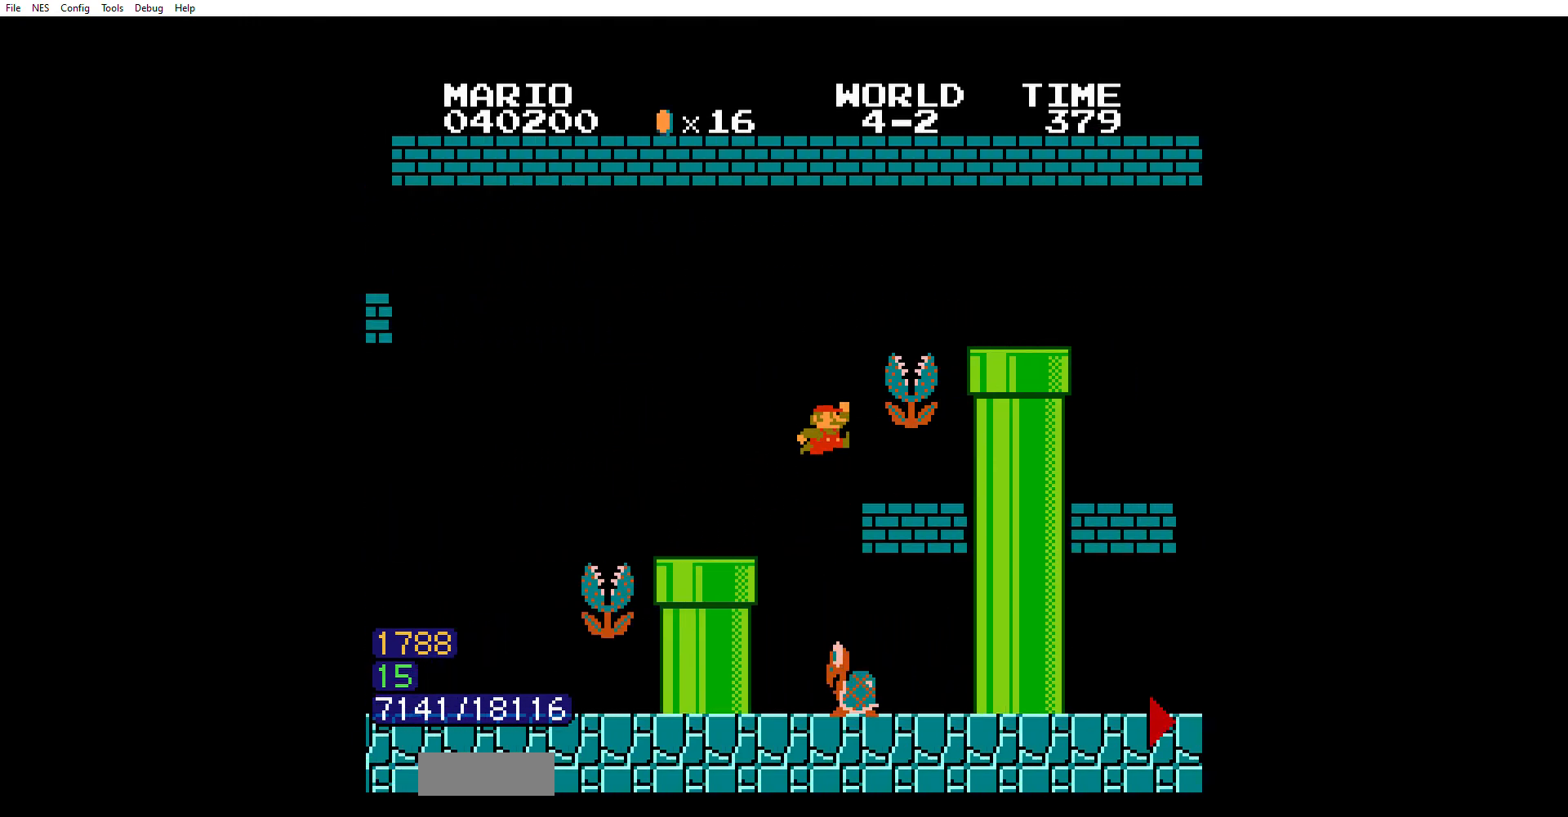
{"buttons": ["B", "DPAD_RIGHT"], "events": [[134, "A", "up"]]}
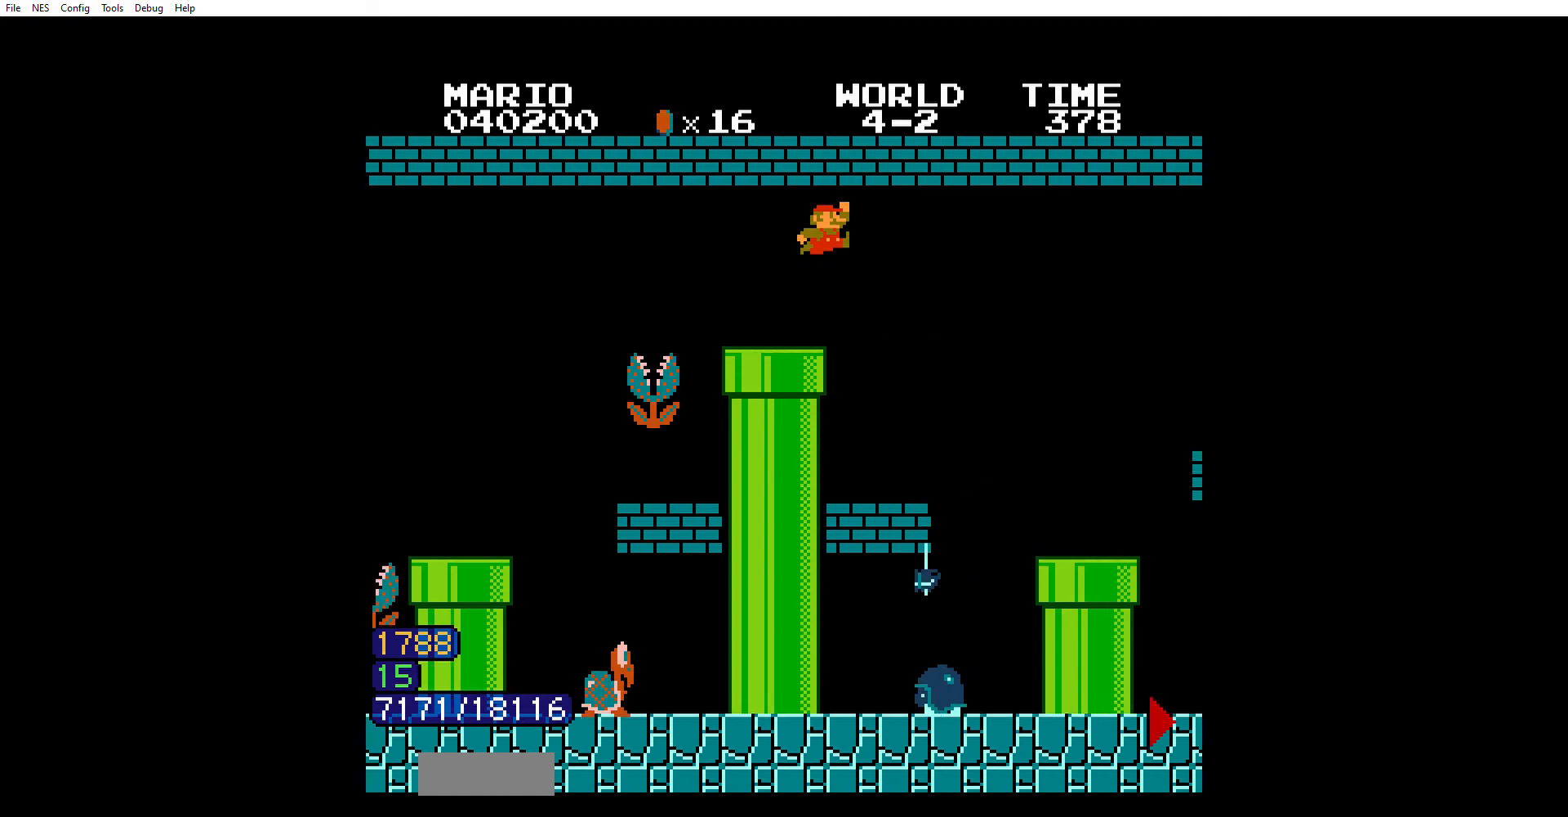
{"buttons": [], "events": [[33, "B", "up"], [33, "DPAD_LEFT", "down"], [33, "DPAD_RIGHT", "up"], [67, "DPAD_LEFT", "up"], [467, "DPAD_LEFT", "down"], [467, "DPAD_RIGHT", "down"], [500, "DPAD_LEFT", "up"], [500, "DPAD_RIGHT", "up"]]}
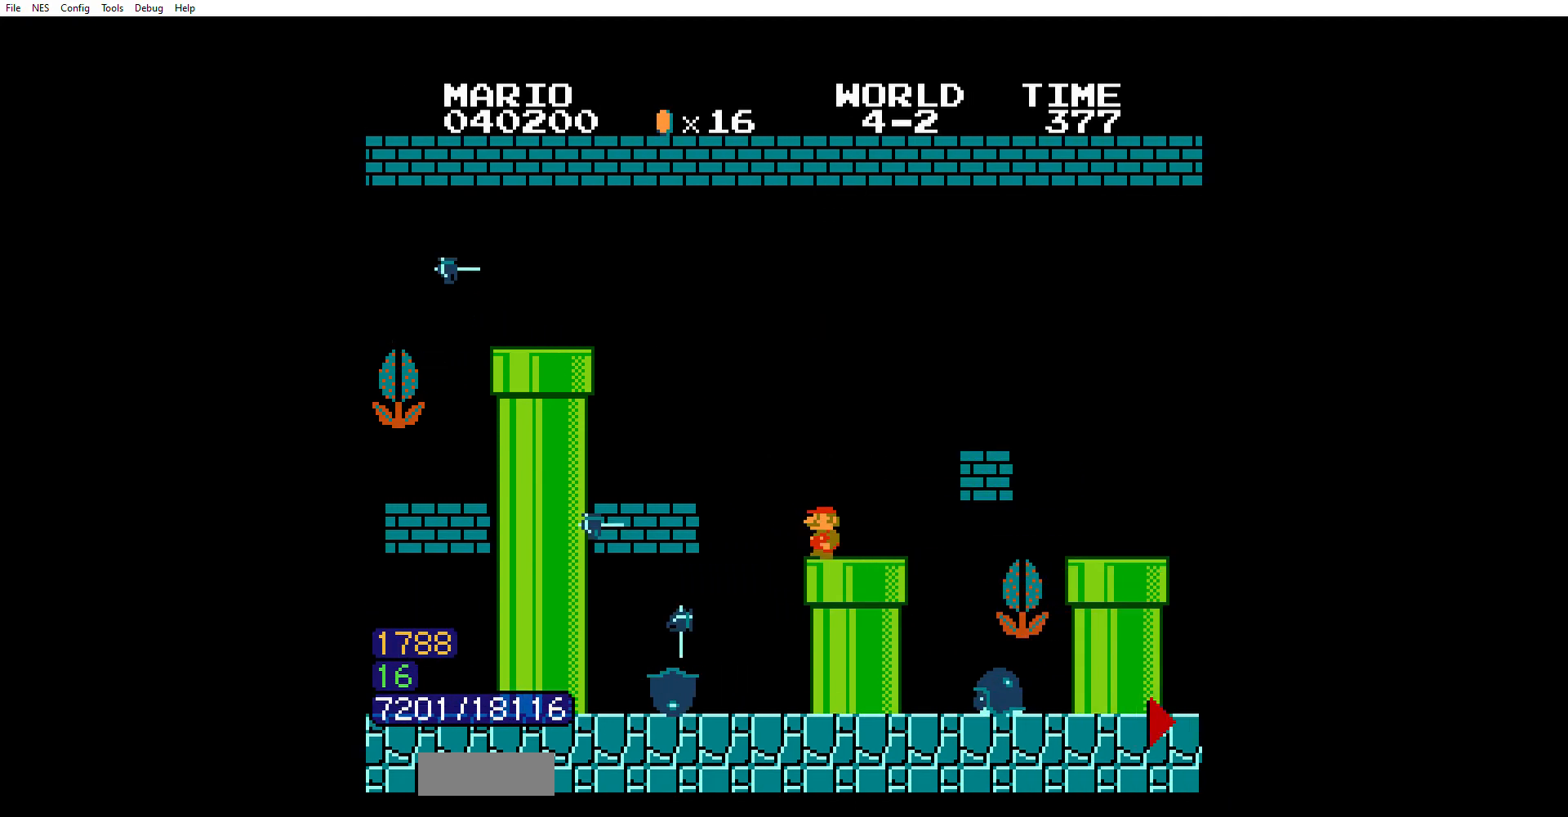
{"buttons": [], "events": [[101, "DPAD_DOWN", "down"], [134, "DPAD_DOWN", "up"]]}